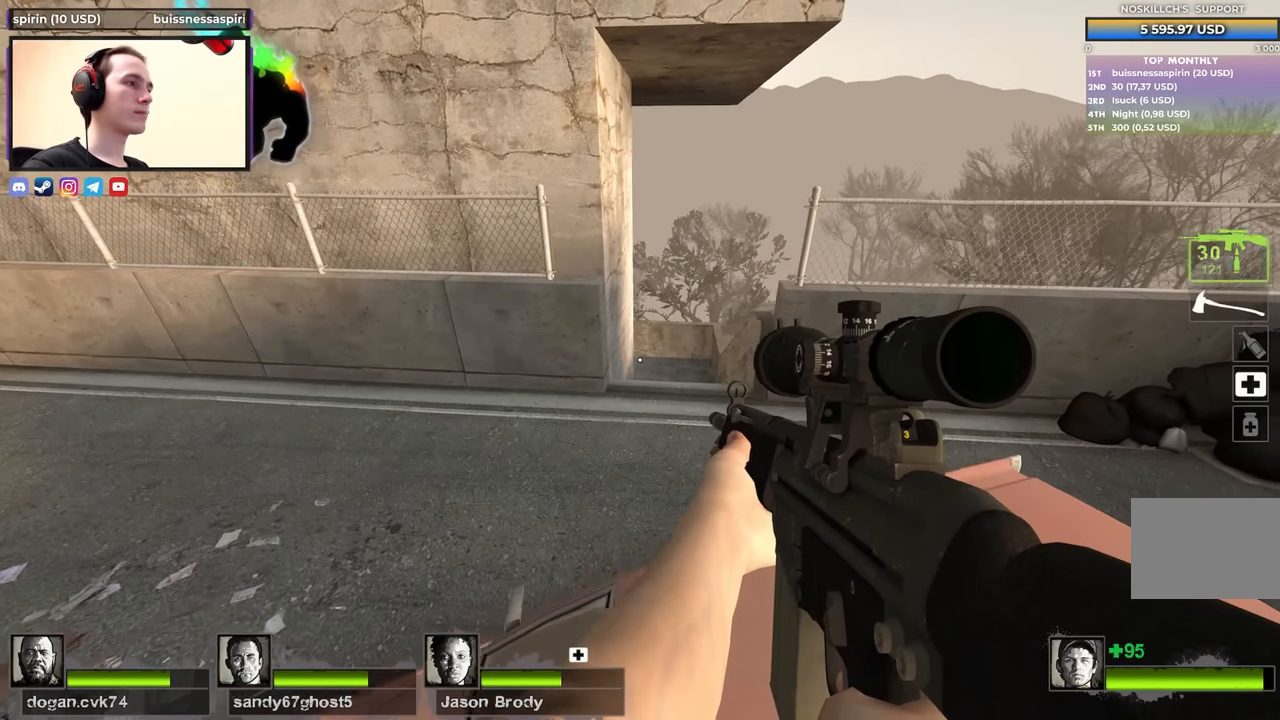
Gameplay with keyboard; each line is a JSON object with the keys held at the frame after it. "events" lists presses ("down") and releases ("up") of "1", "2", "3", "4", "a", "alt", "ctrl", "d", "e", "f", "q", "r", "s", "shift", "space", "tab" and "w" between this image and that frame as [ms after this image, input, new state], when the widget could be followed in between. No other keys are recorded. Mouse input is not recorded.
{"keys": ["shift", "w"], "events": [[417, "w", "down"], [467, "a", "up"]]}
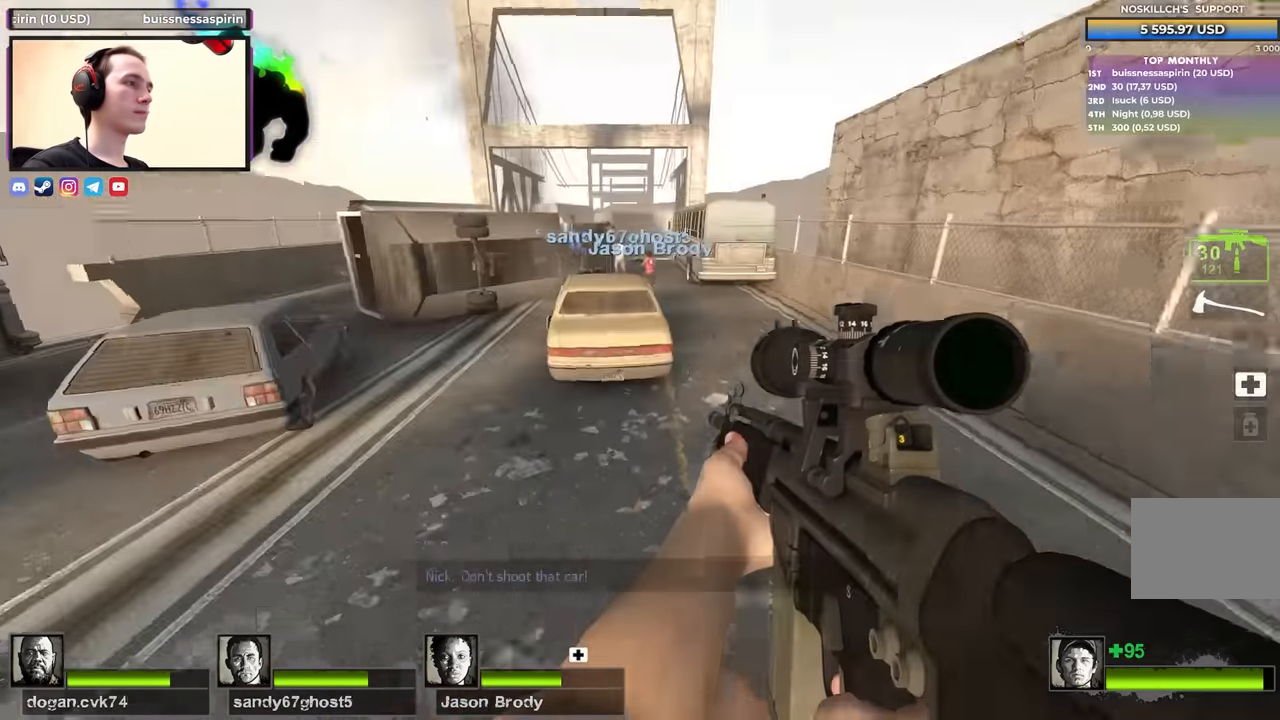
{"keys": ["shift", "w"], "events": []}
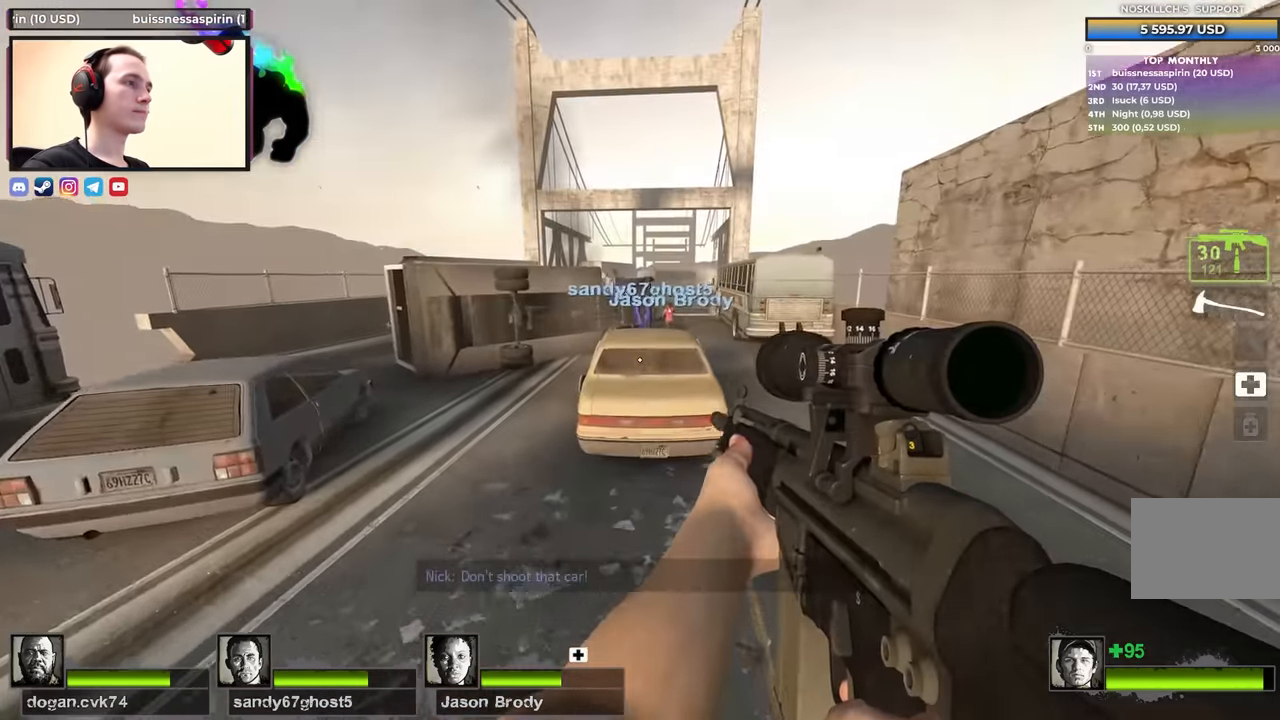
{"keys": ["shift", "w"], "events": []}
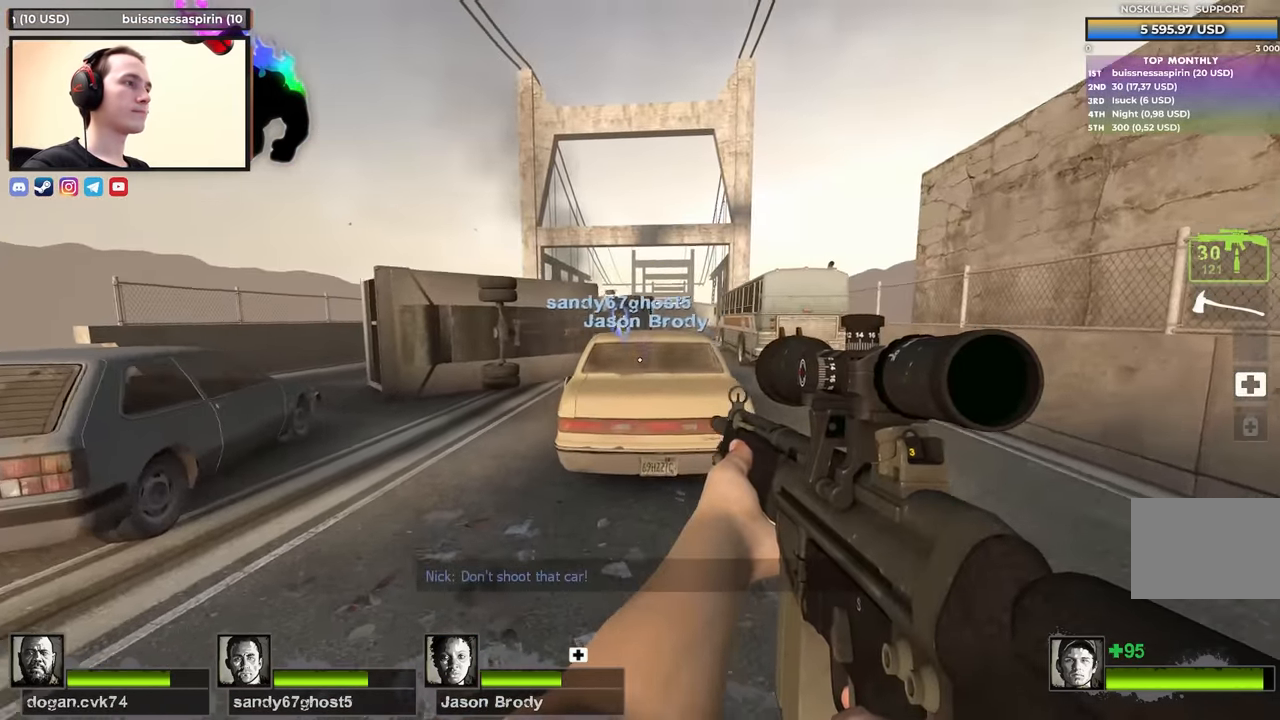
{"keys": ["a", "shift", "w"], "events": [[83, "a", "down"], [167, "w", "up"], [467, "w", "down"]]}
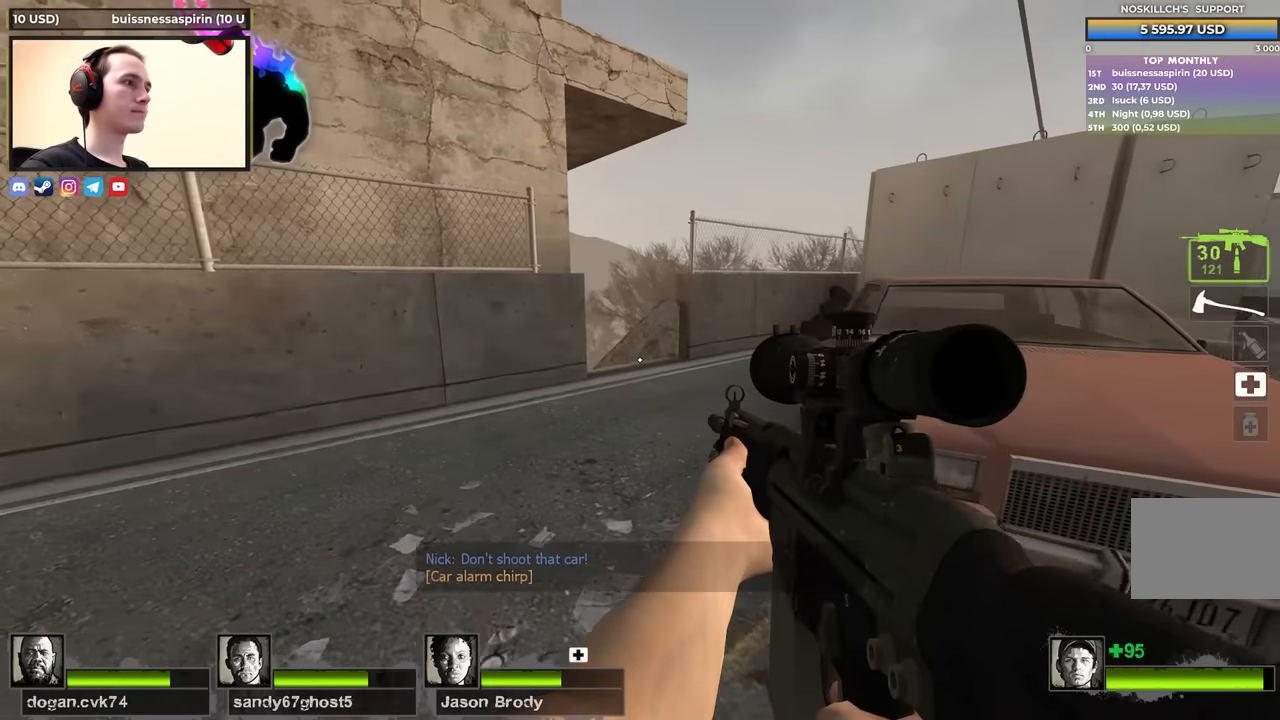
{"keys": ["d", "shift", "w"], "events": [[17, "a", "up"], [383, "d", "down"]]}
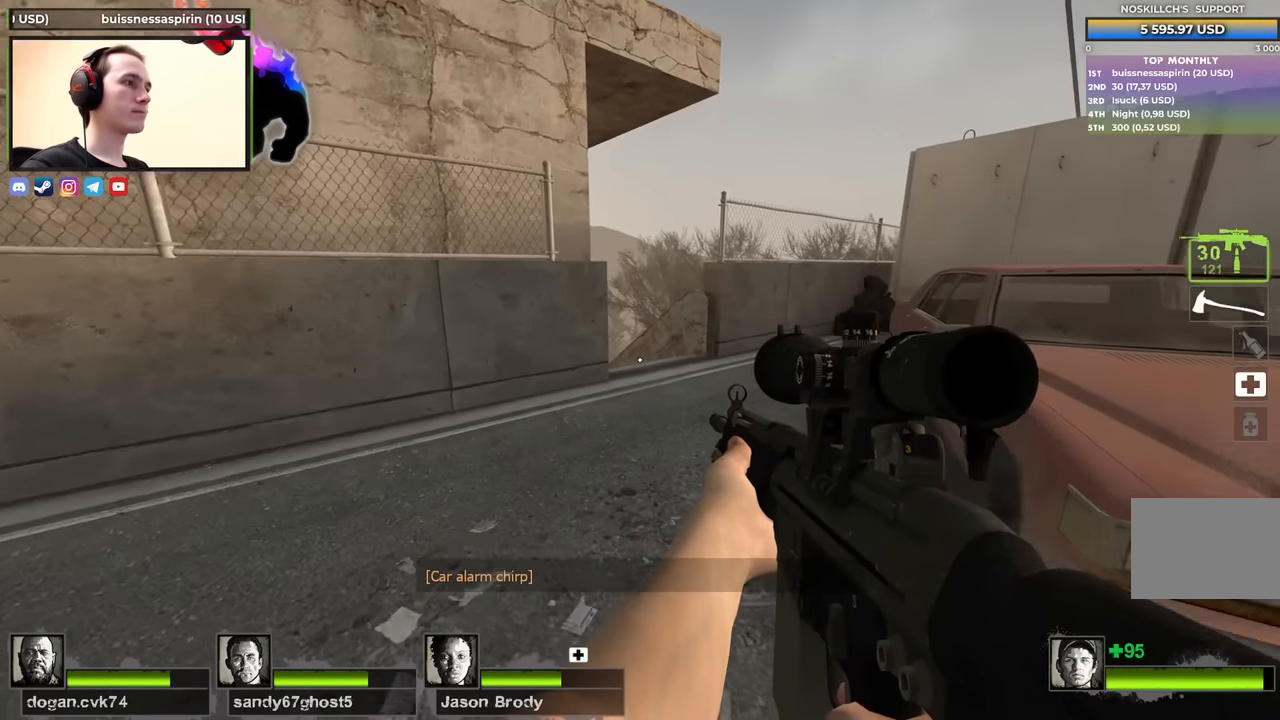
{"keys": ["shift", "w"], "events": [[67, "d", "up"], [200, "d", "down"], [433, "d", "up"]]}
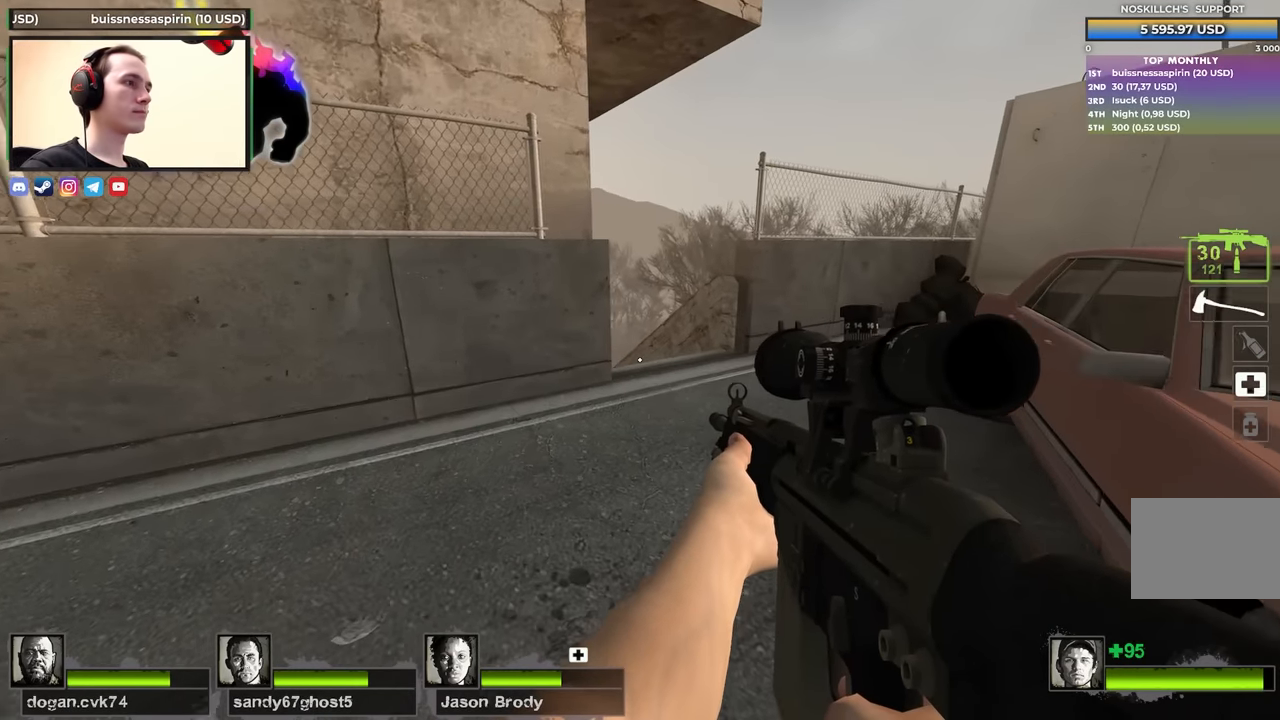
{"keys": ["d", "shift", "w"], "events": [[33, "d", "down"]]}
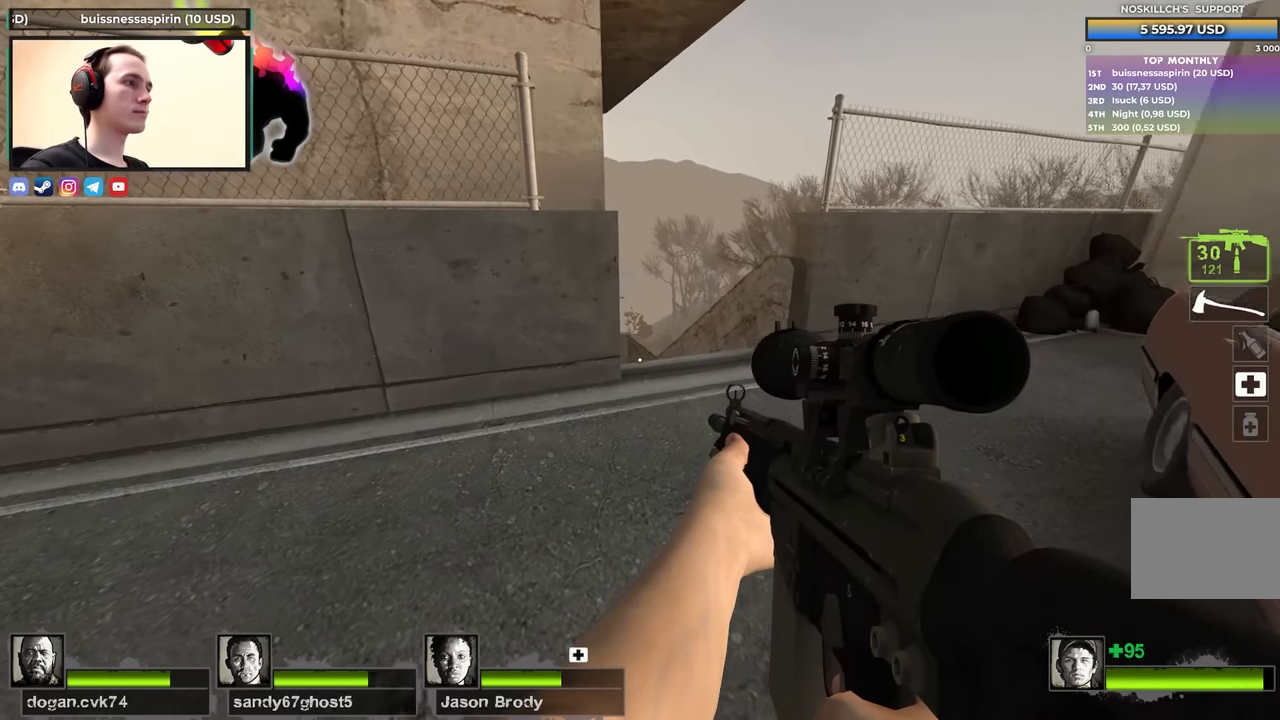
{"keys": ["shift", "w"], "events": [[150, "d", "up"]]}
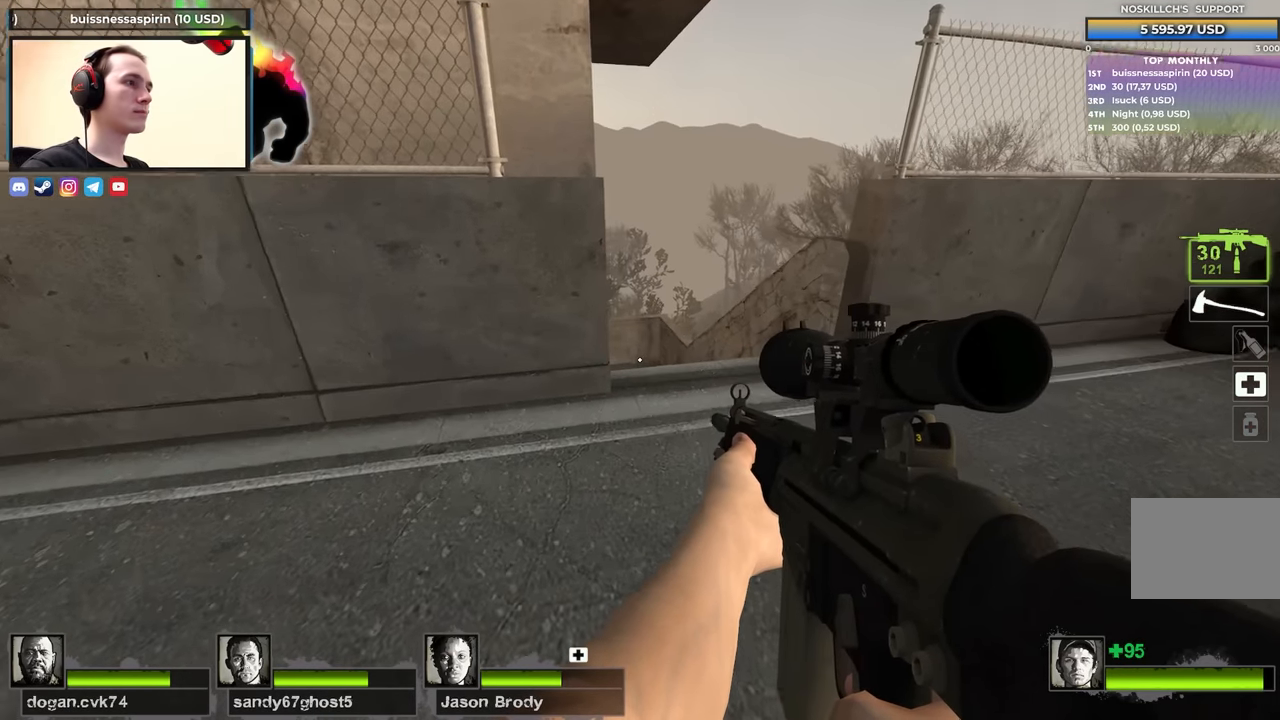
{"keys": ["d", "shift"], "events": [[300, "d", "down"], [500, "w", "up"]]}
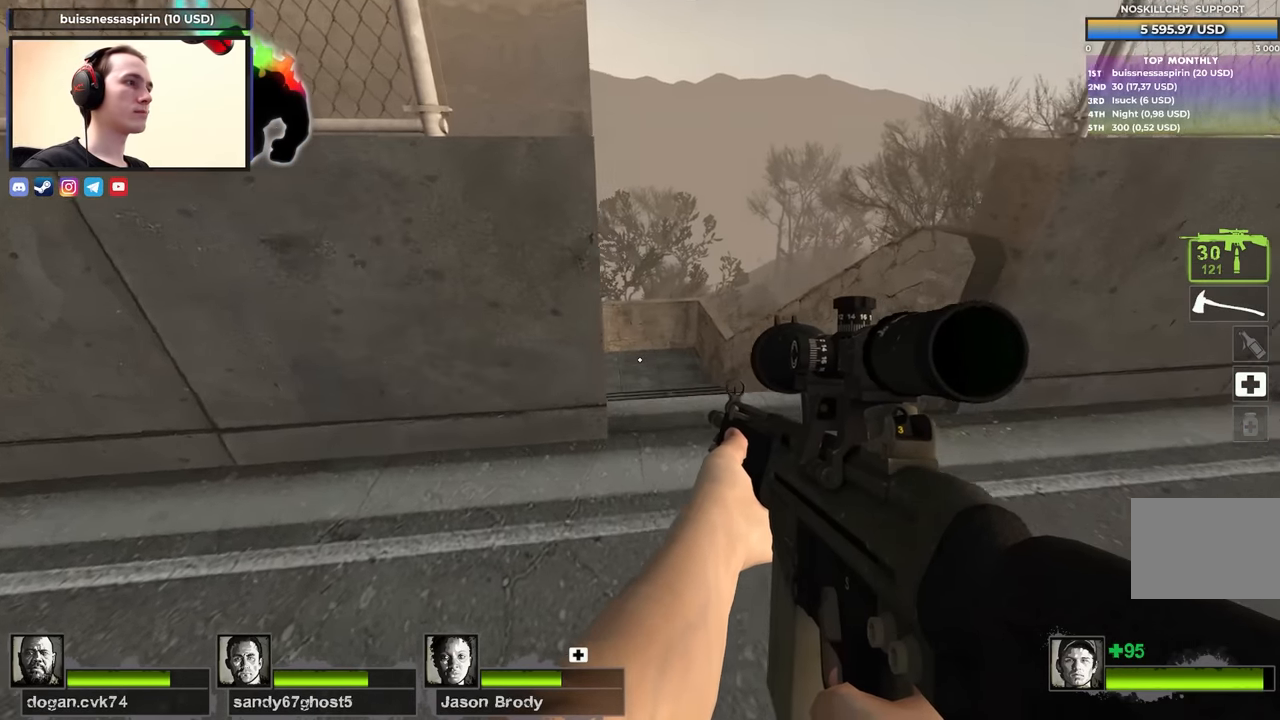
{"keys": ["shift"], "events": [[50, "d", "up"]]}
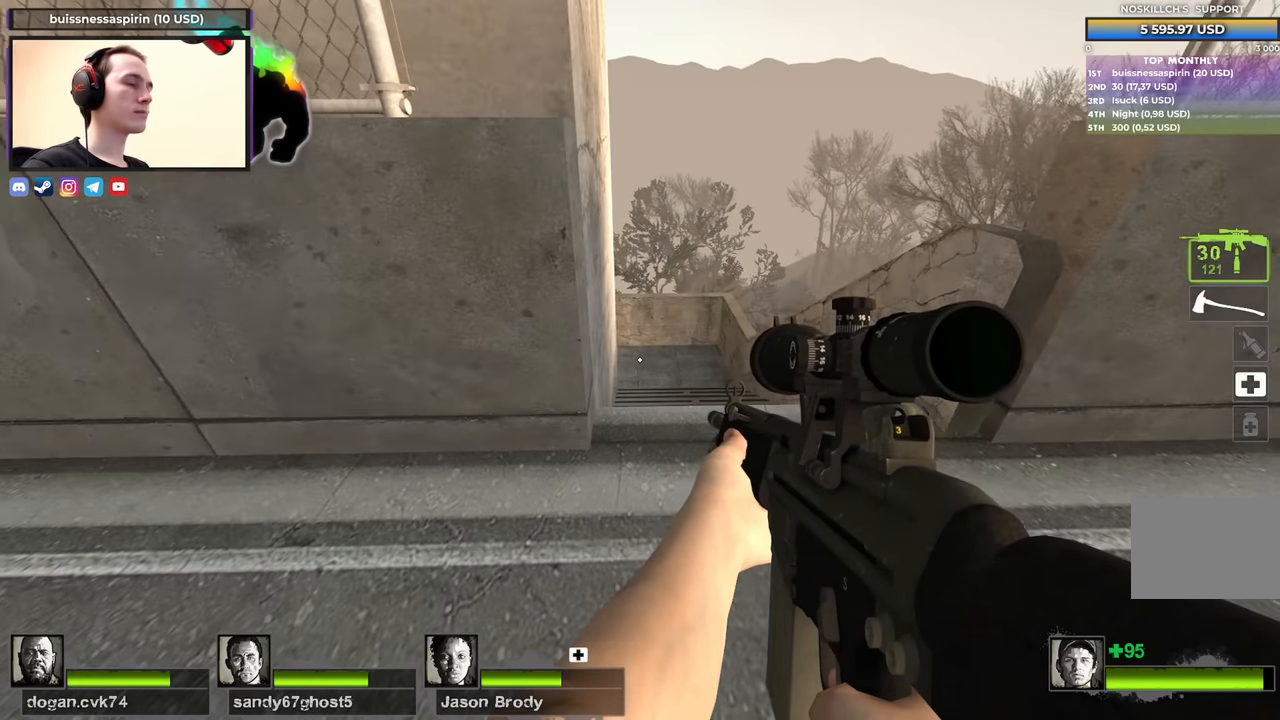
{"keys": ["d", "shift"], "events": [[233, "d", "down"]]}
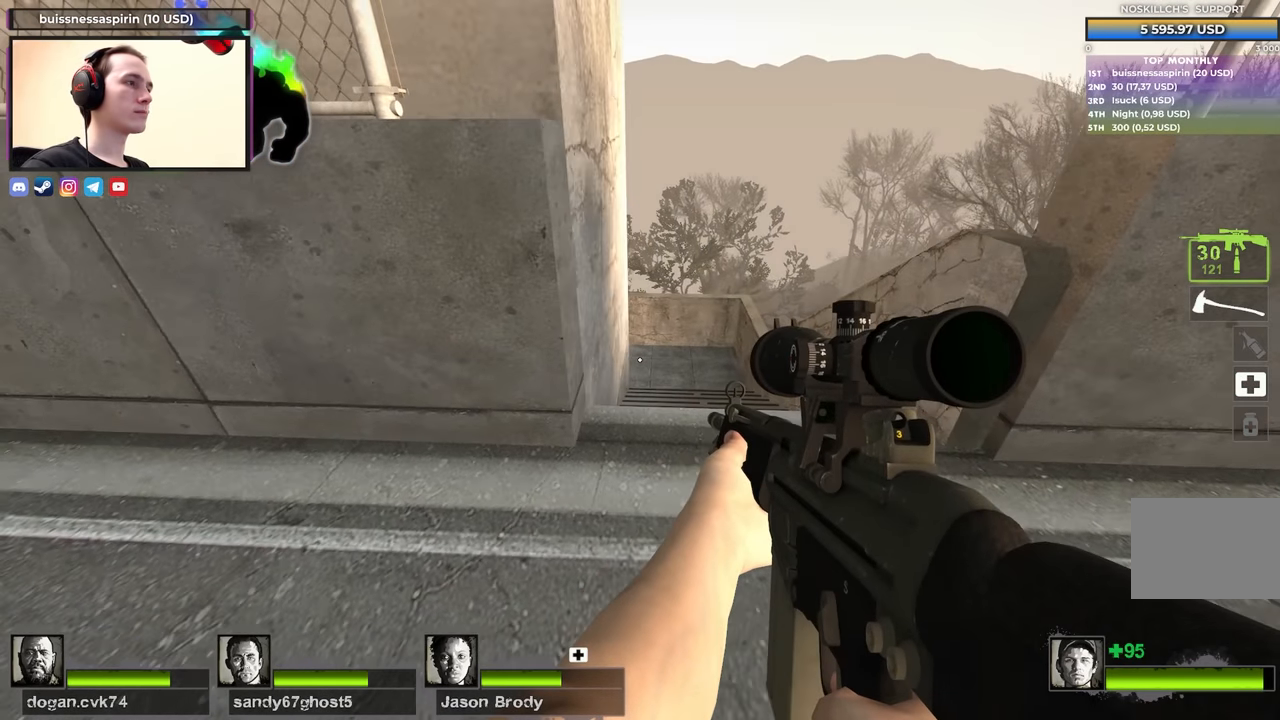
{"keys": ["d", "shift", "w"], "events": [[350, "w", "down"]]}
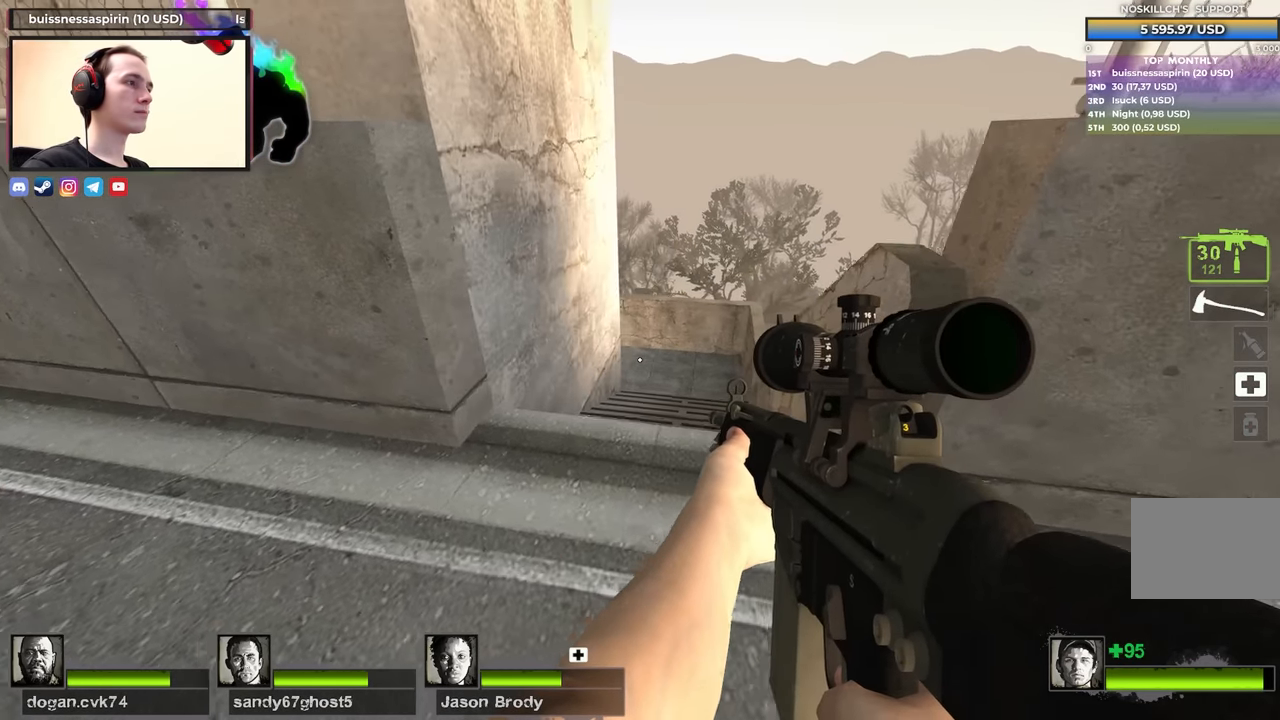
{"keys": ["a", "shift"], "events": [[50, "w", "up"], [433, "a", "down"], [433, "d", "up"]]}
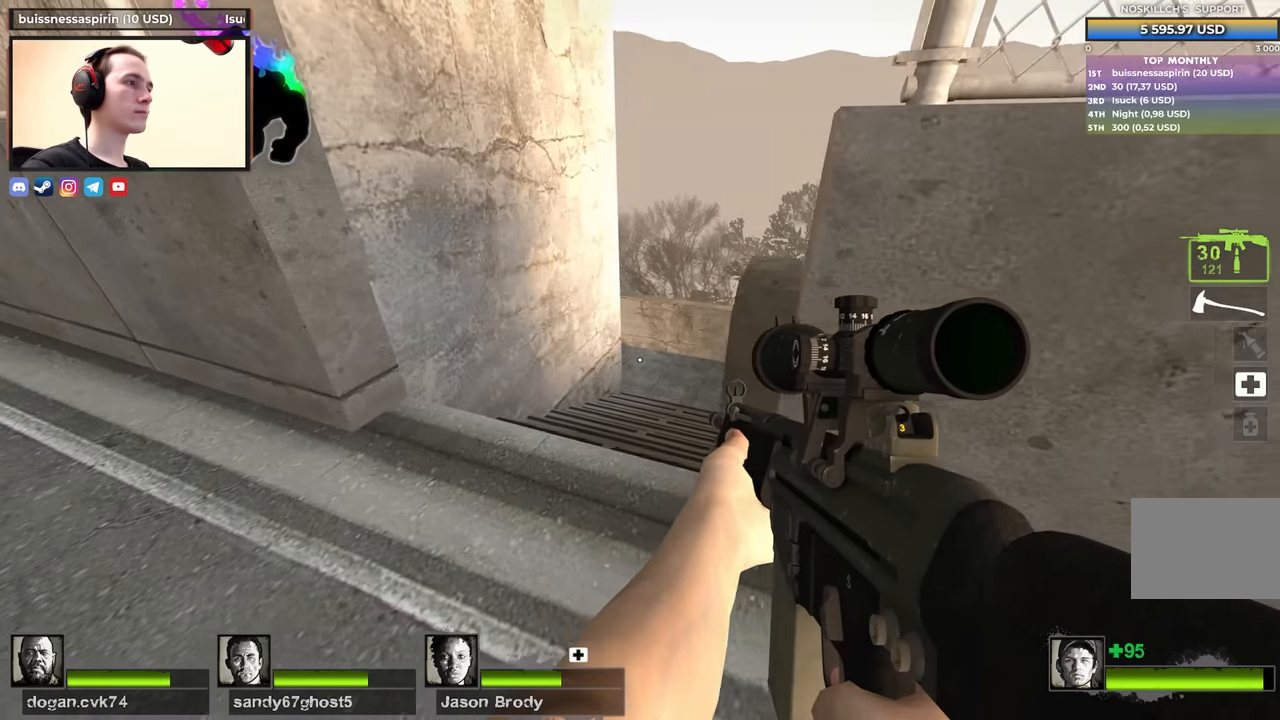
{"keys": ["a", "shift"], "events": []}
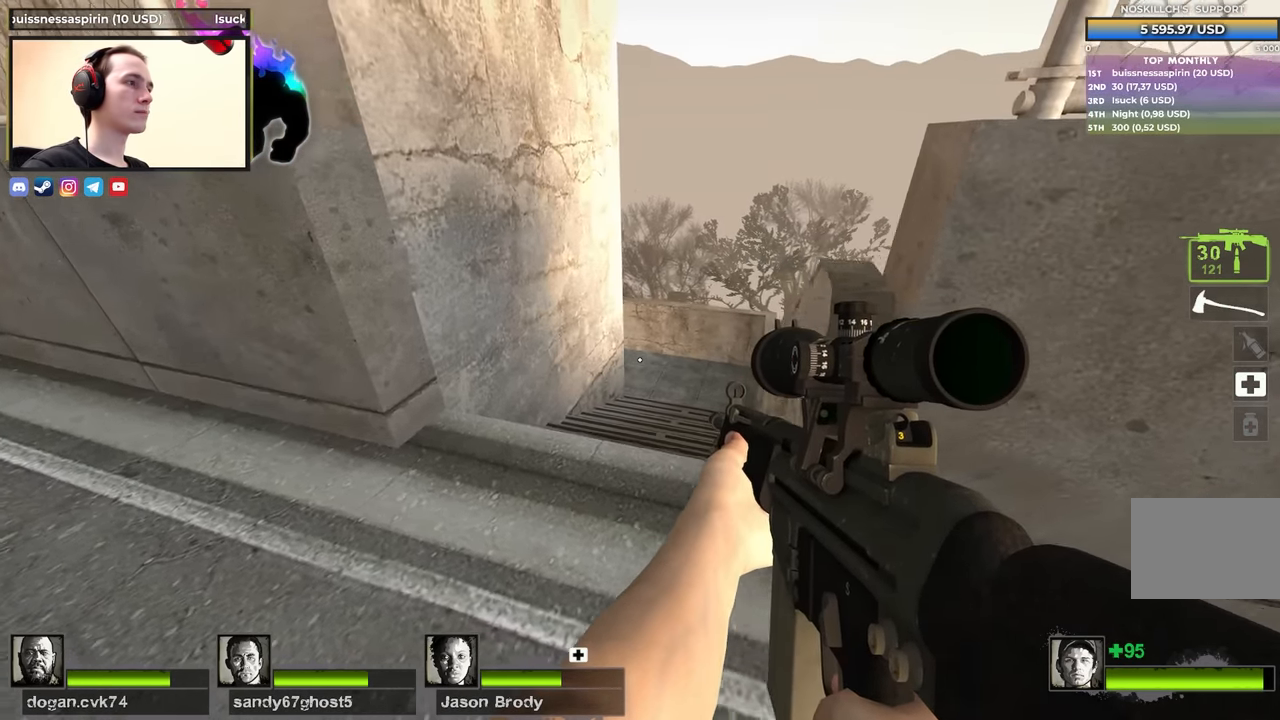
{"keys": ["a", "shift"], "events": []}
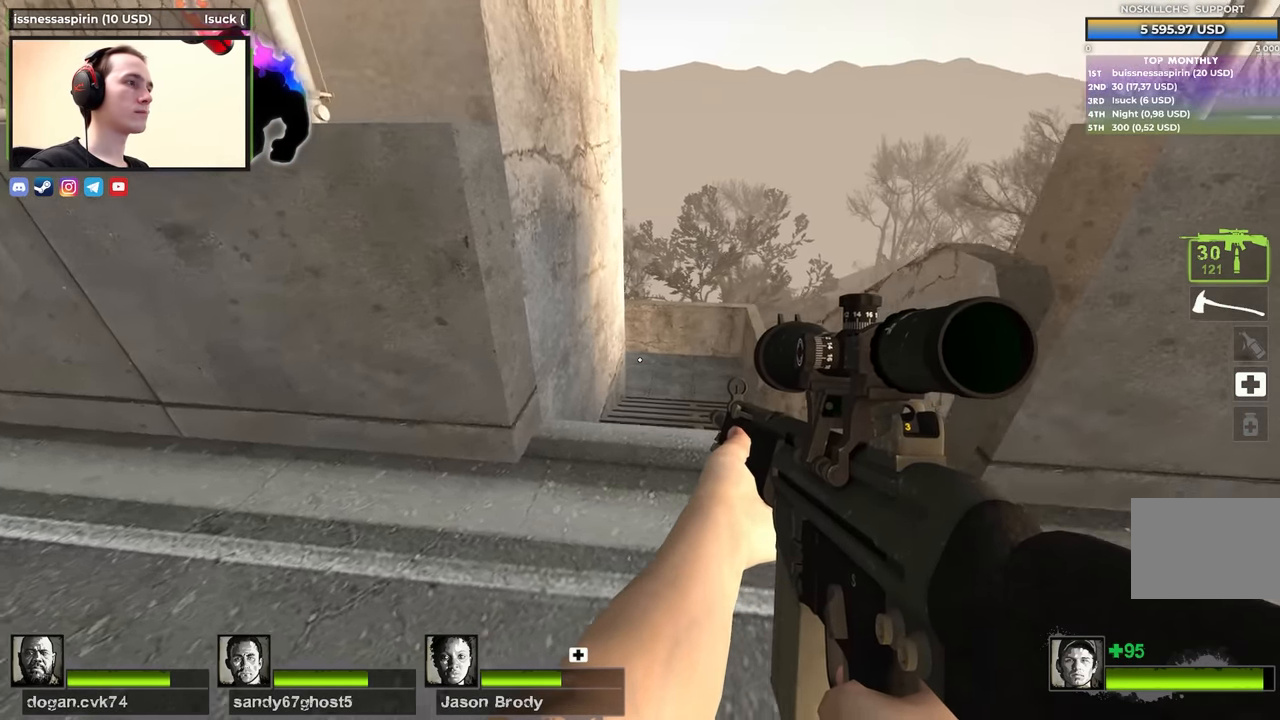
{"keys": ["a", "shift"], "events": []}
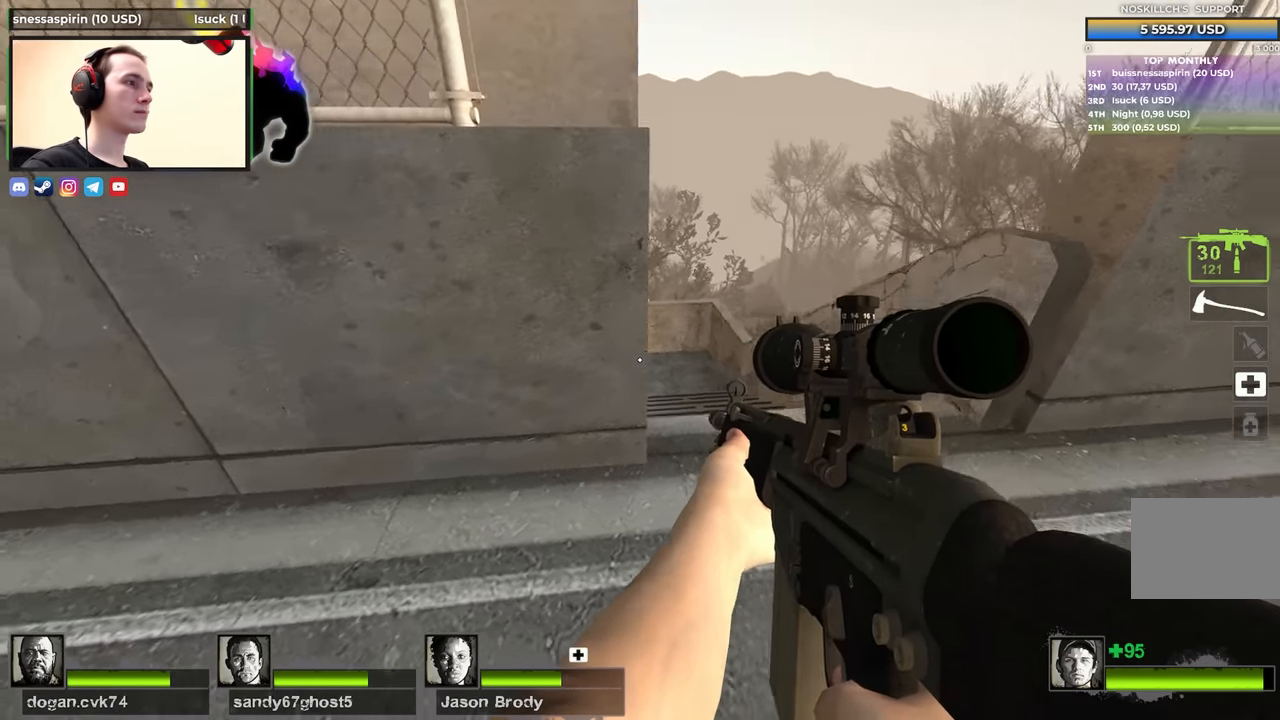
{"keys": ["shift", "w"], "events": [[167, "a", "up"], [167, "w", "down"]]}
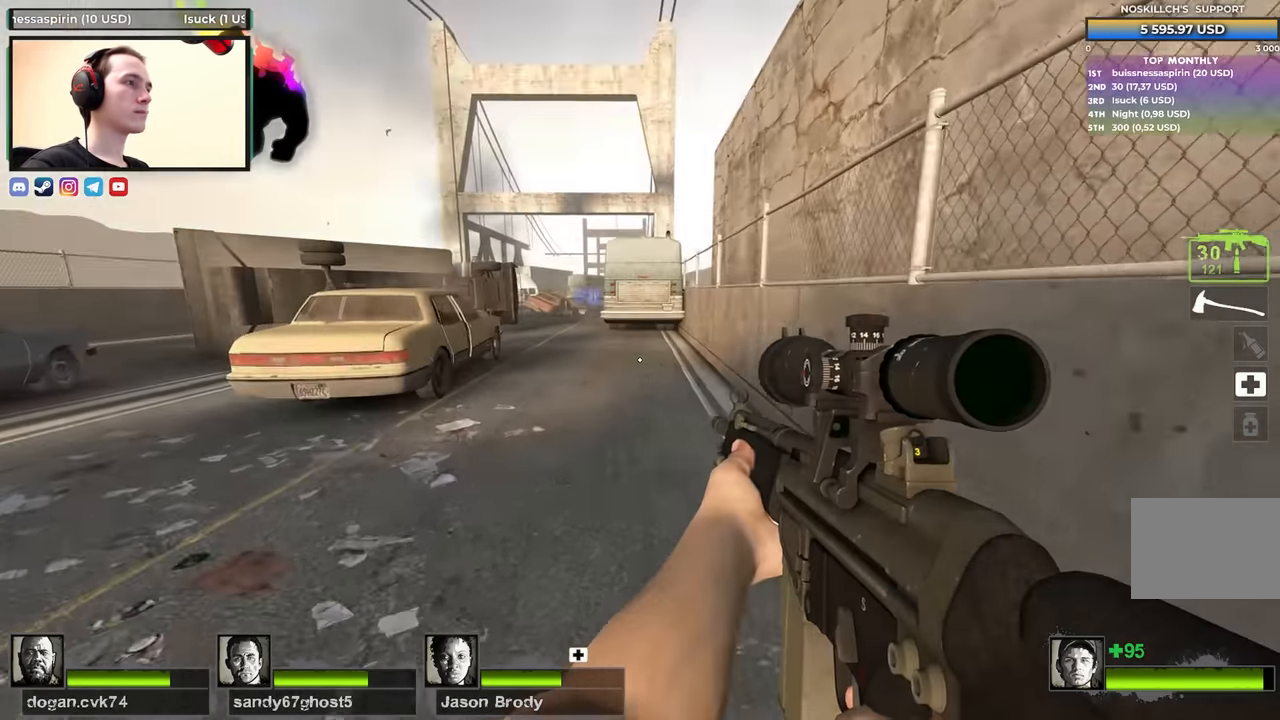
{"keys": ["s", "shift"], "events": [[167, "a", "down"], [217, "w", "up"], [317, "s", "down"], [367, "a", "up"]]}
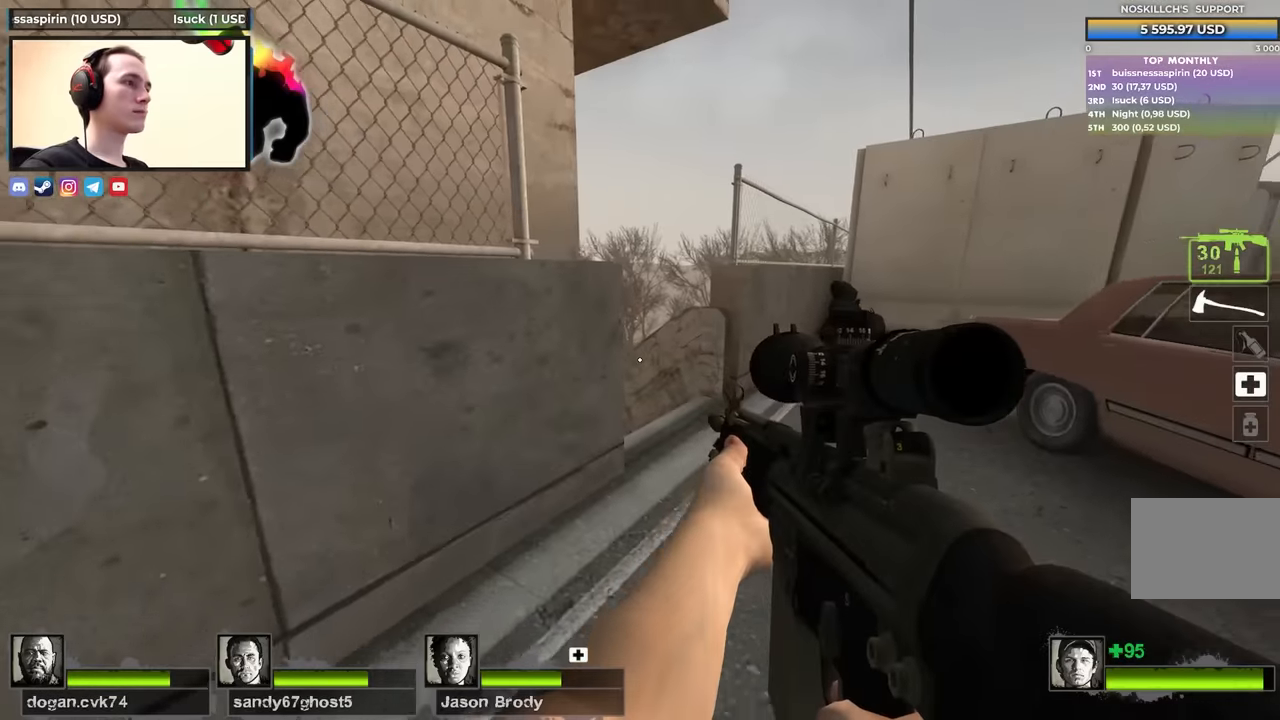
{"keys": ["w"], "events": [[183, "a", "down"], [300, "s", "up"], [350, "shift", "up"], [417, "a", "up"], [417, "w", "down"]]}
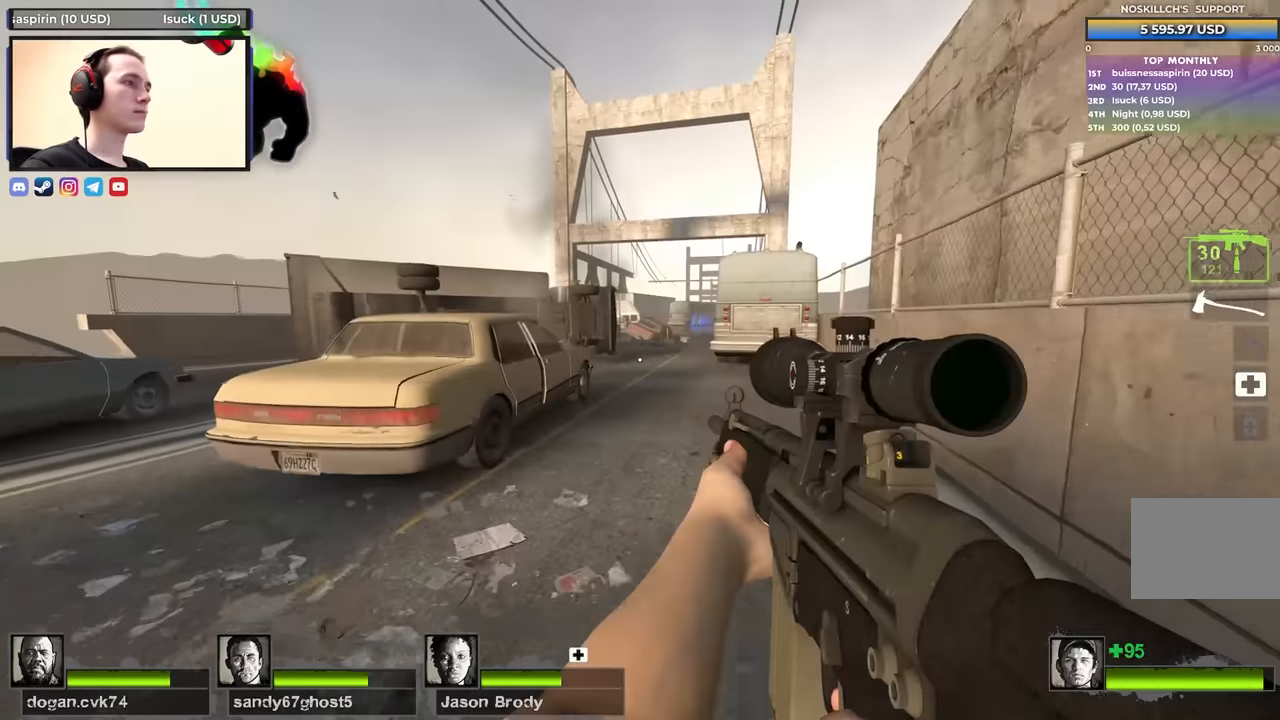
{"keys": ["space", "w"], "events": [[500, "space", "down"]]}
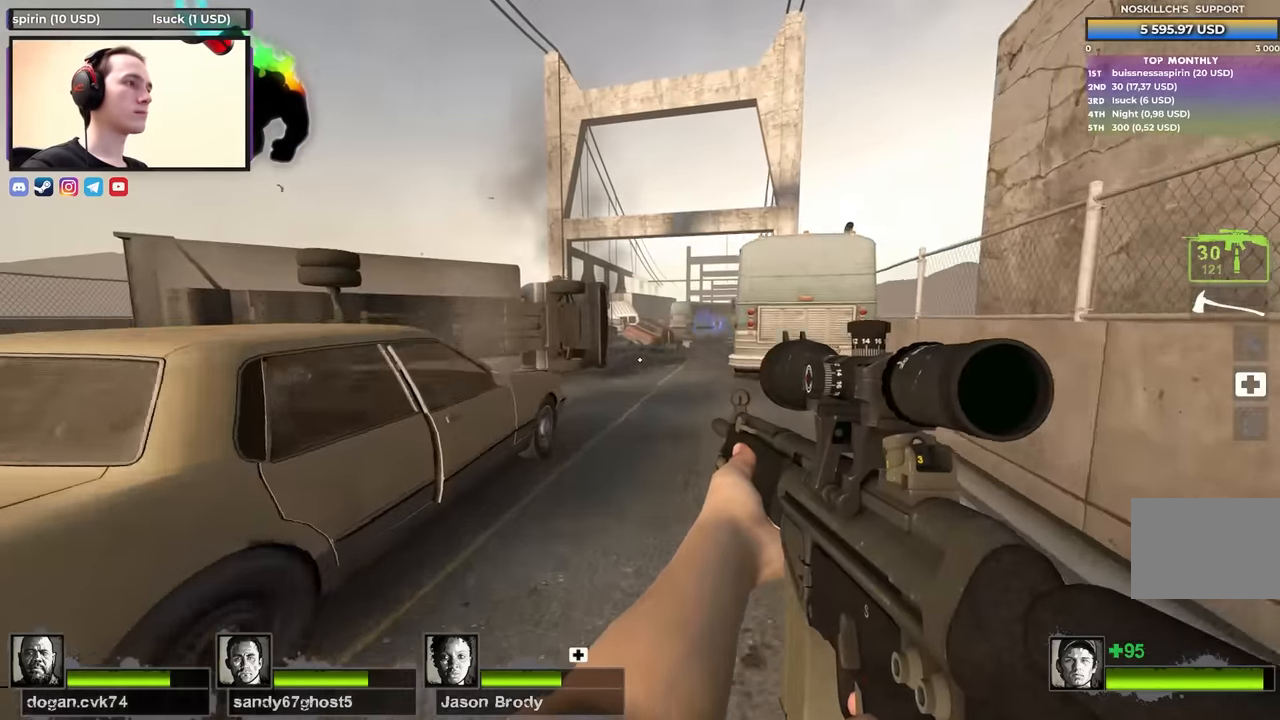
{"keys": ["w"], "events": [[217, "space", "up"]]}
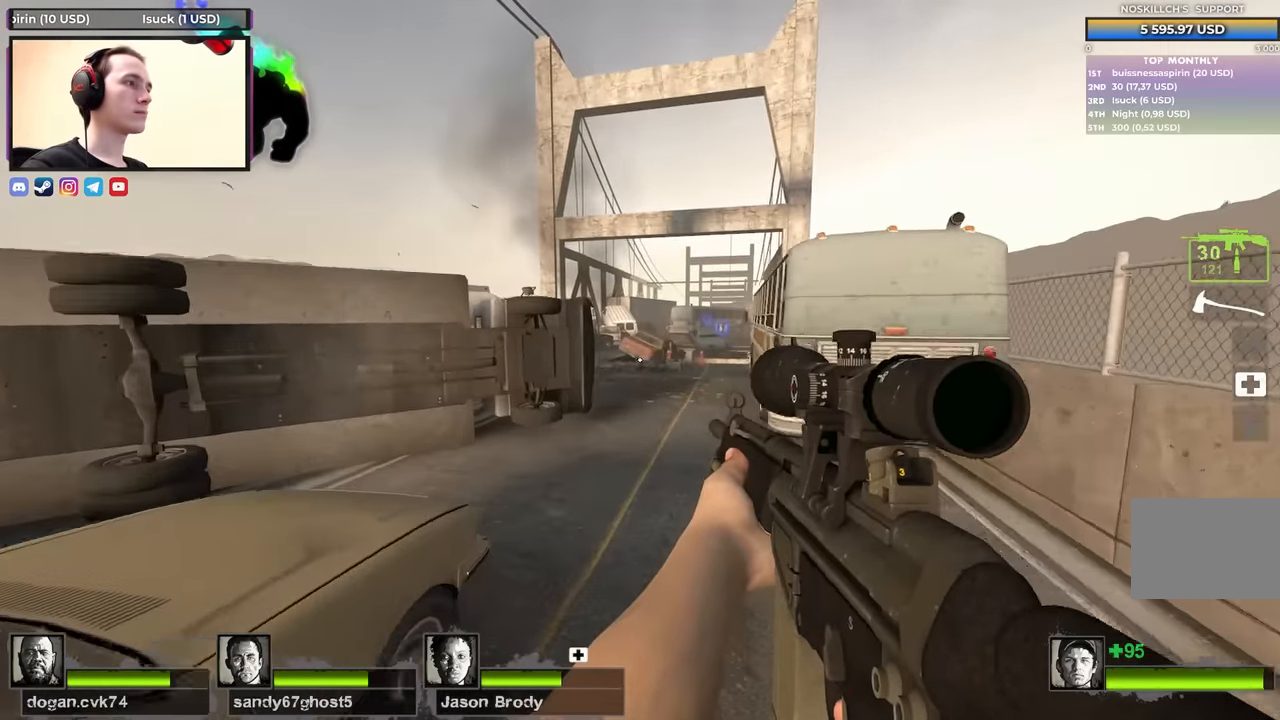
{"keys": ["s"], "events": [[283, "d", "down"], [283, "w", "up"], [383, "s", "down"], [483, "d", "up"]]}
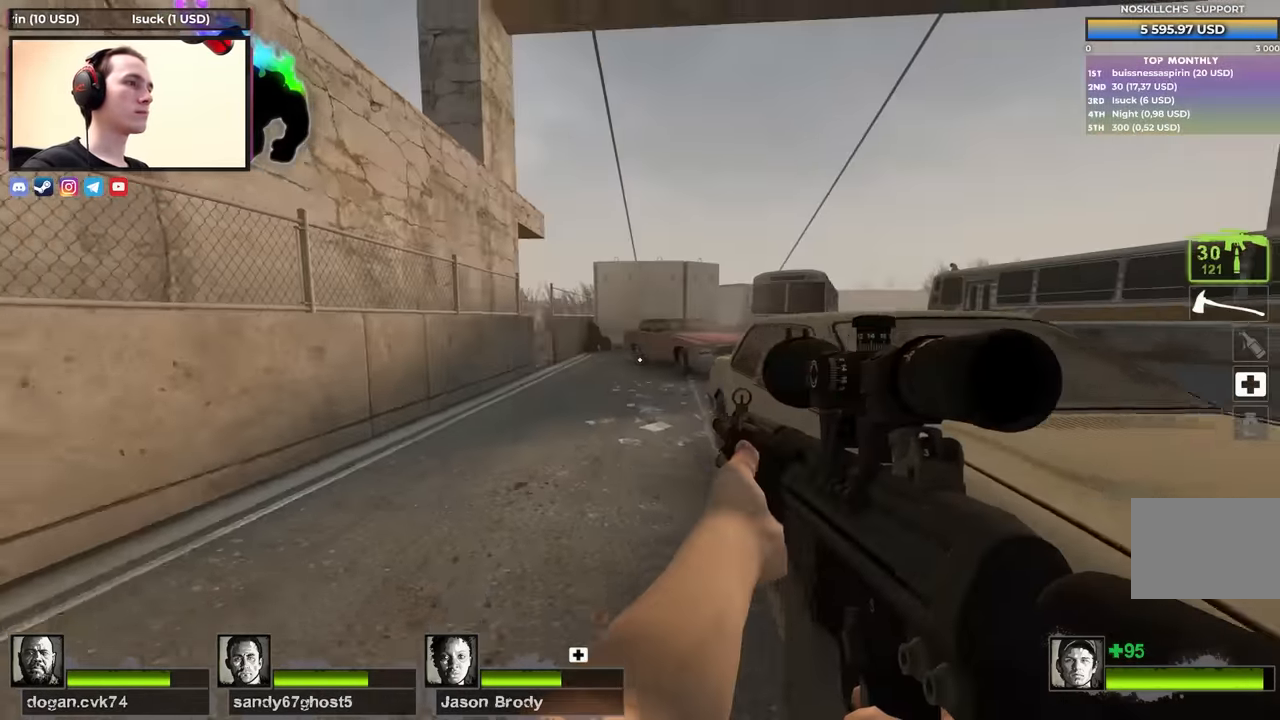
{"keys": ["d", "s"], "events": [[217, "d", "down"], [350, "d", "up"], [483, "d", "down"]]}
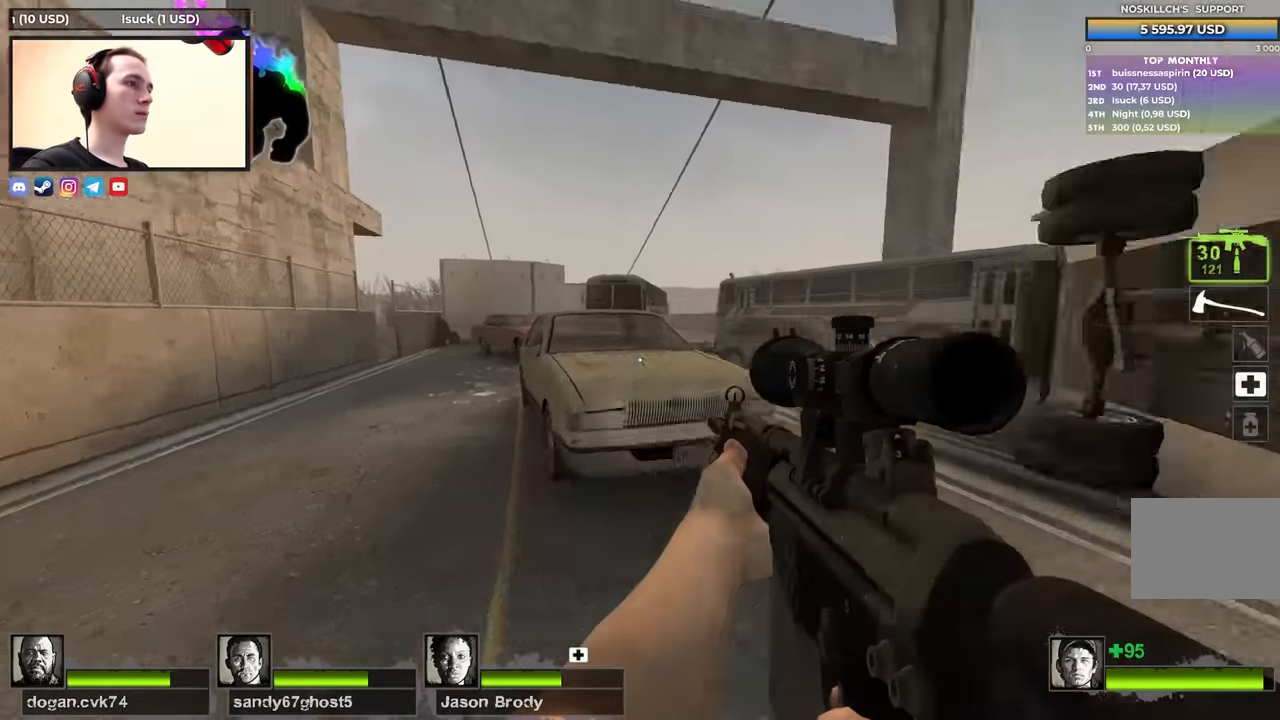
{"keys": ["w"], "events": [[33, "s", "up"], [133, "w", "down"], [183, "d", "up"]]}
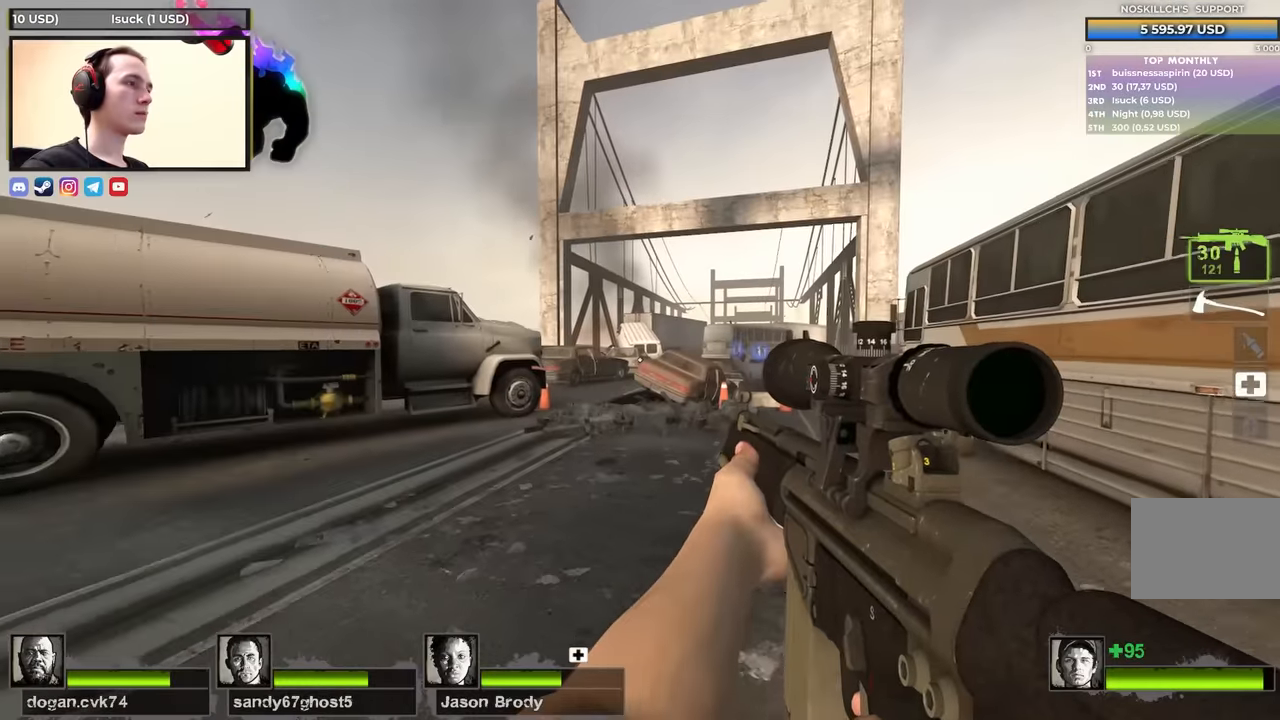
{"keys": [], "events": [[150, "a", "down"], [333, "a", "up"], [433, "w", "up"]]}
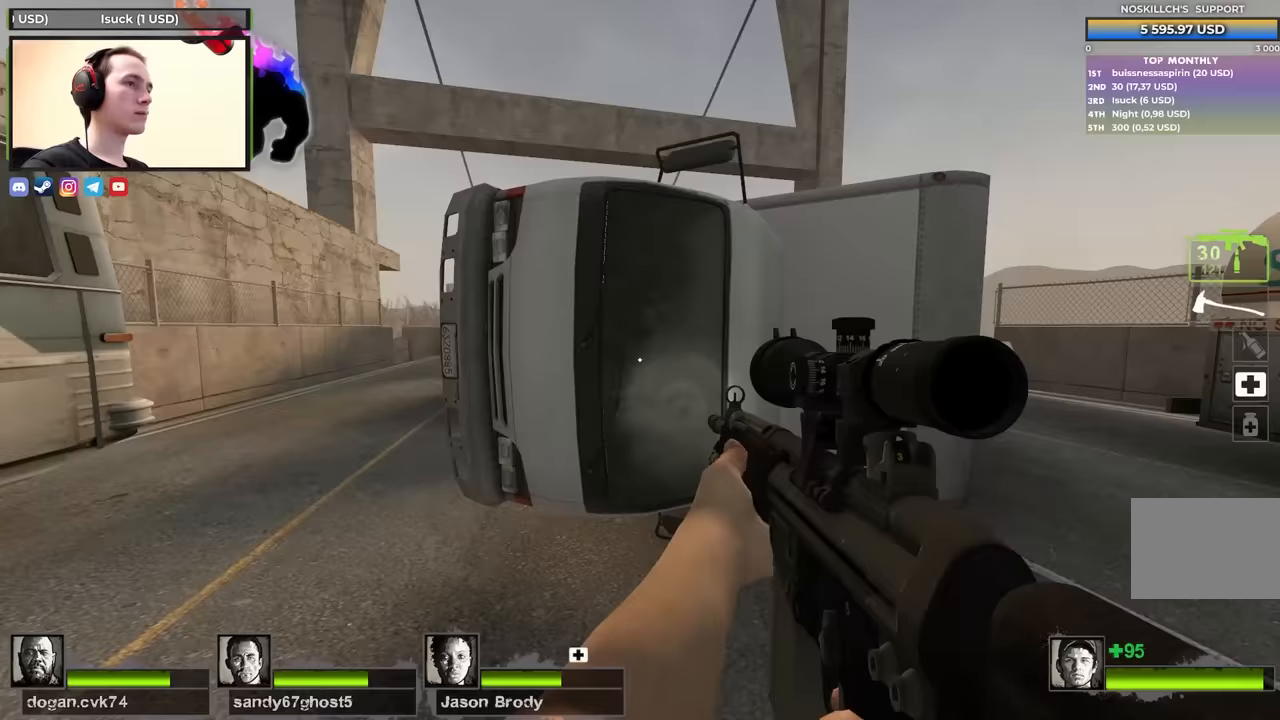
{"keys": ["shift"], "events": [[33, "s", "down"], [83, "a", "down"], [167, "s", "up"], [300, "f", "down"], [350, "shift", "down"], [450, "a", "up"], [450, "f", "up"]]}
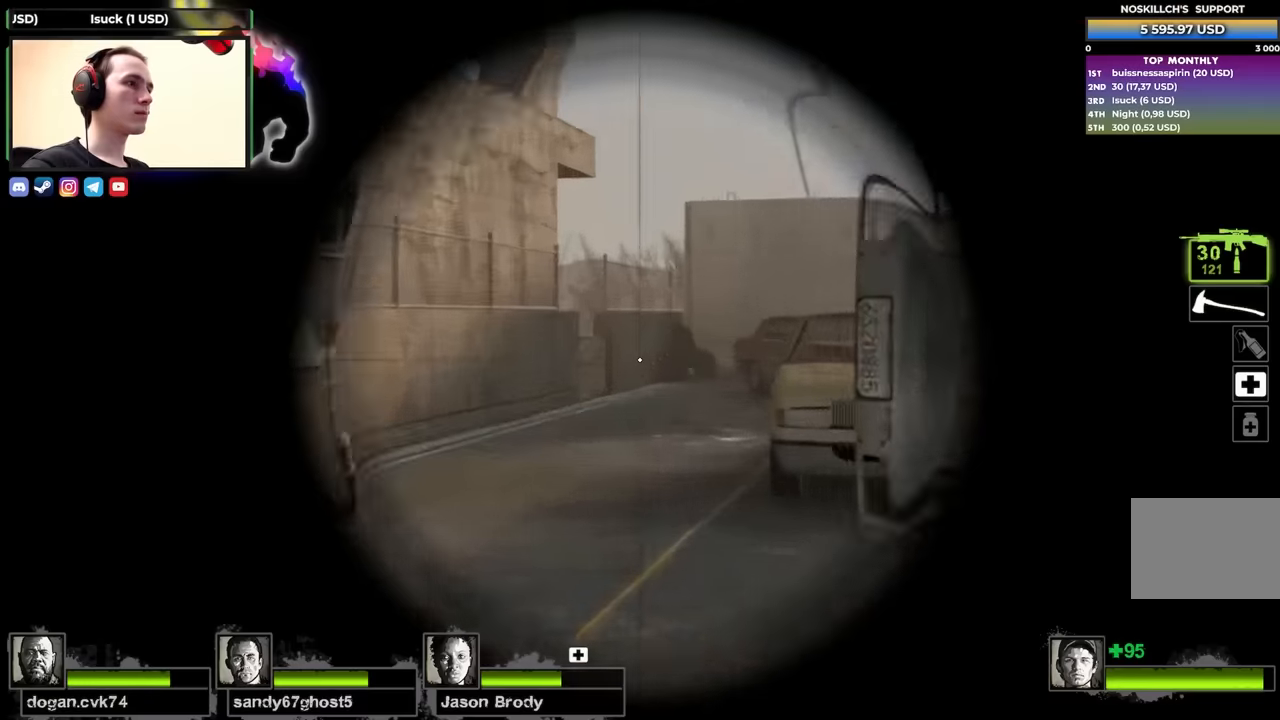
{"keys": ["w"], "events": [[33, "d", "down"], [267, "shift", "up"], [367, "q", "down"], [367, "w", "down"], [450, "d", "up"], [500, "q", "up"]]}
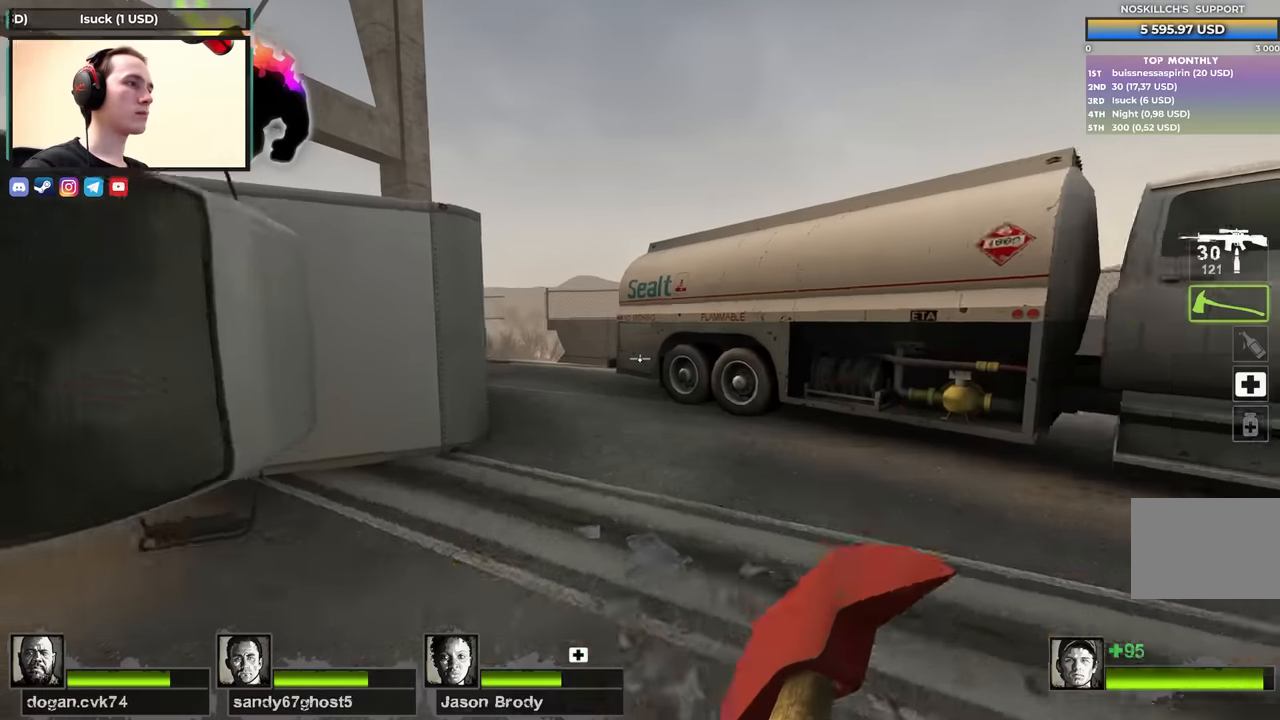
{"keys": ["w"], "events": [[100, "d", "down"], [433, "d", "up"]]}
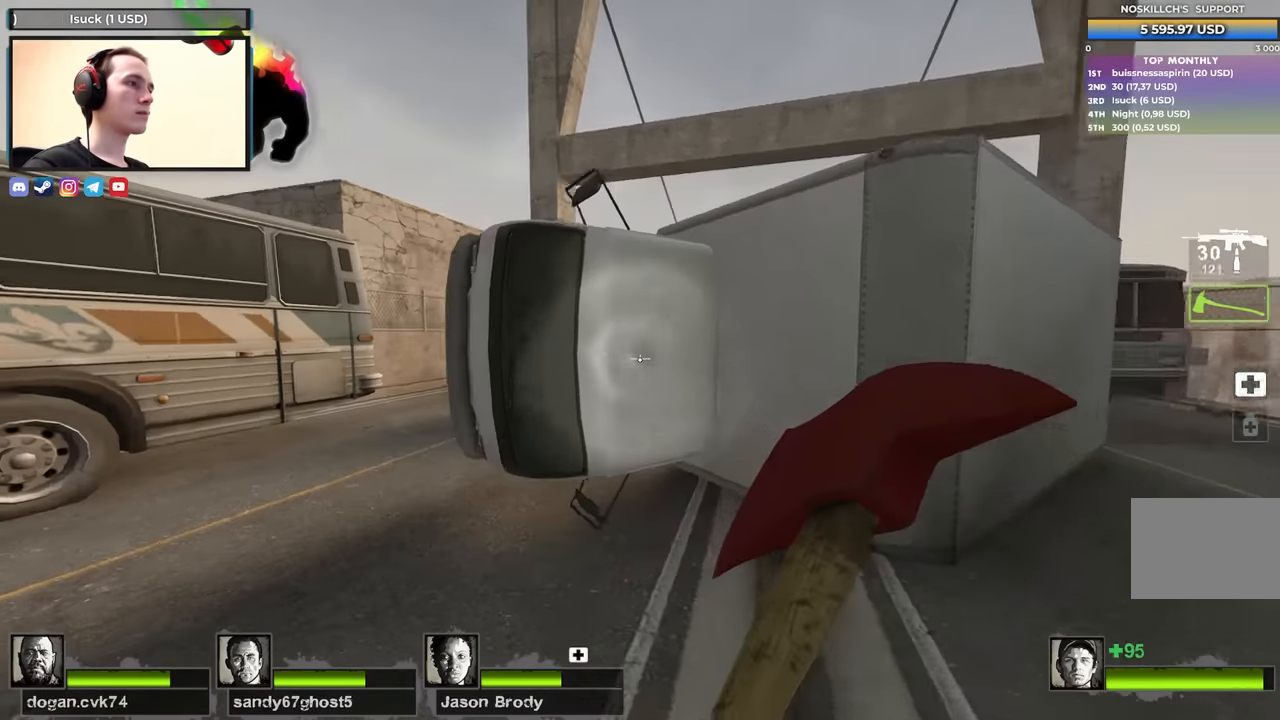
{"keys": ["d"], "events": [[17, "a", "down"], [117, "w", "up"], [167, "w", "down"], [400, "a", "up"], [400, "d", "down"], [400, "w", "up"]]}
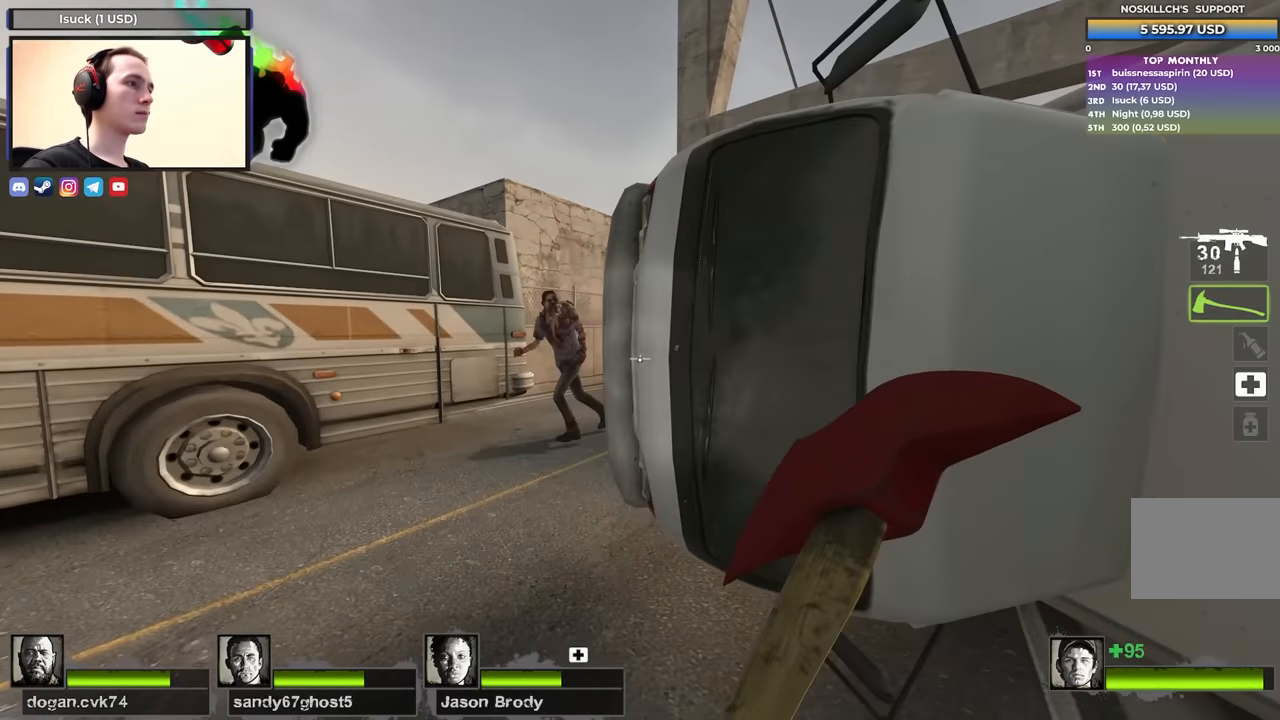
{"keys": ["a"], "events": [[33, "q", "down"], [83, "q", "up"], [367, "a", "down"], [417, "d", "up"]]}